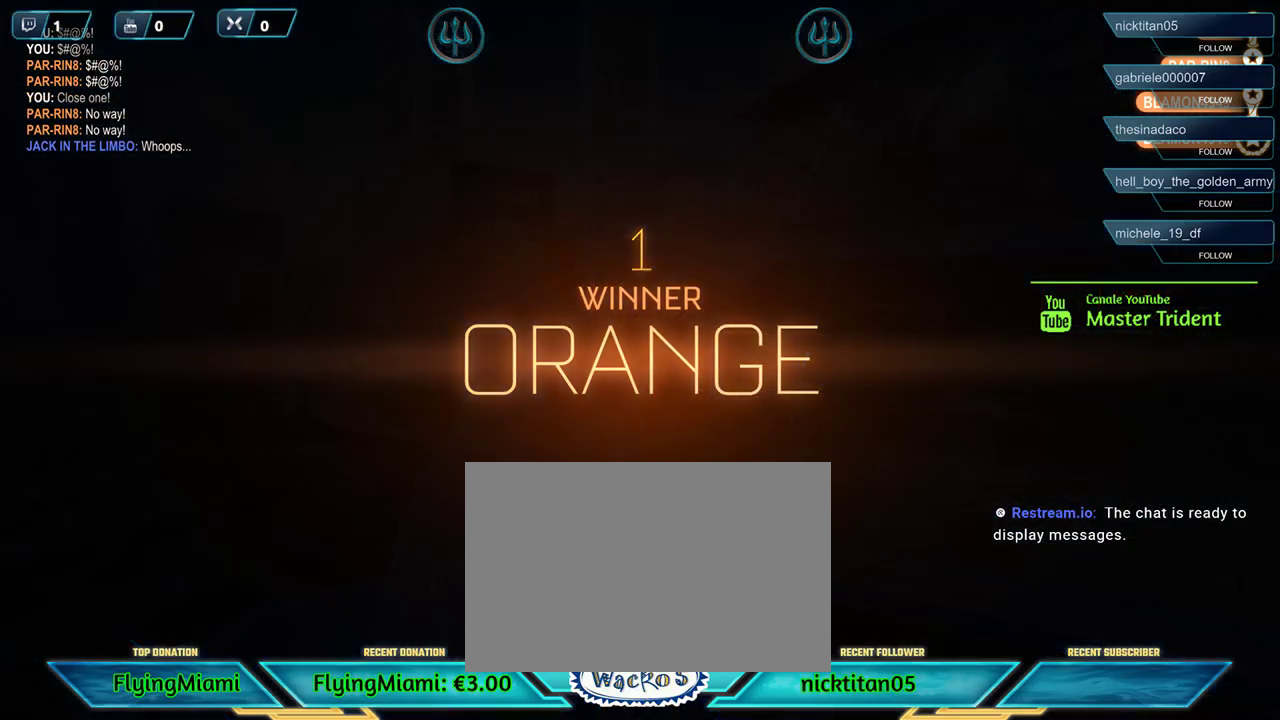
Gameplay with a controller (Xbox layout); each line is a JSON object with the inputs held at the frame after it. "events" lists button and stick changes between this image and that frame as [ms after this image, input, new state], when the widget could be followed in between. Not read: R3.
{"buttons": [], "left_stick": "down-left", "events": [[250, "left_stick", "left"], [383, "left_stick", "down-left"]]}
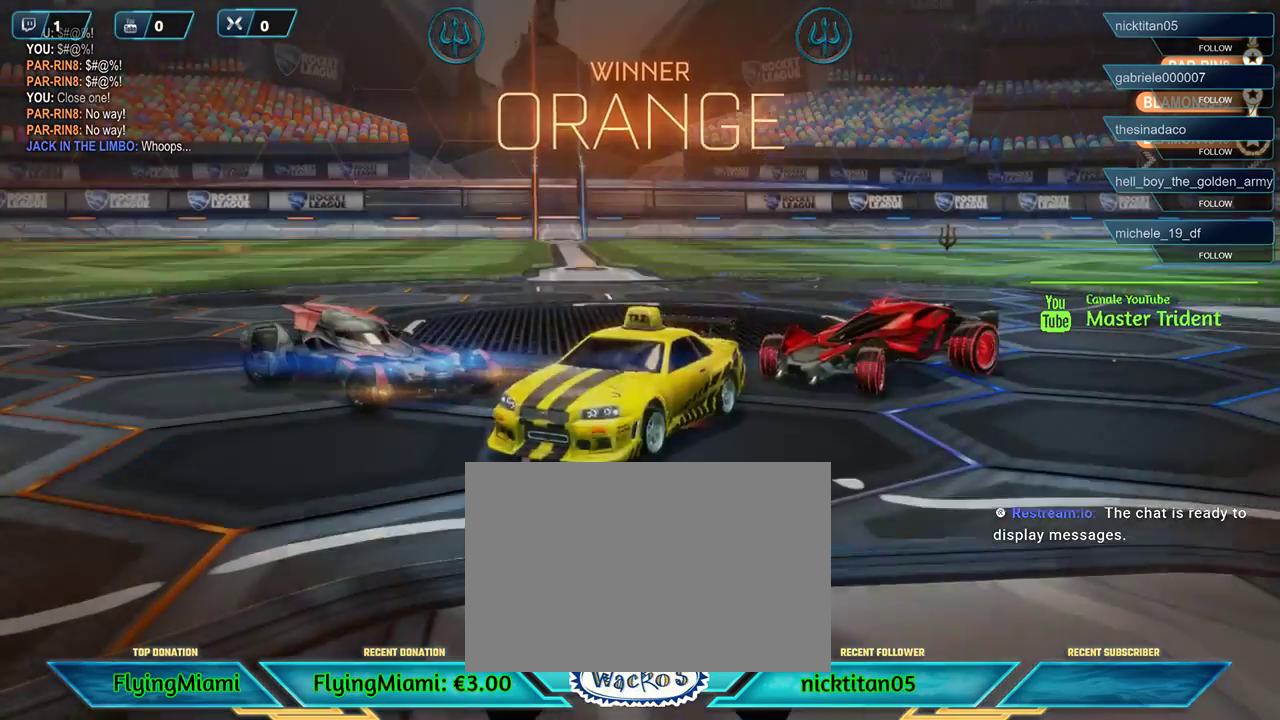
{"buttons": [], "left_stick": "down", "events": [[150, "A", "down"], [250, "A", "up"], [450, "left_stick", "down"]]}
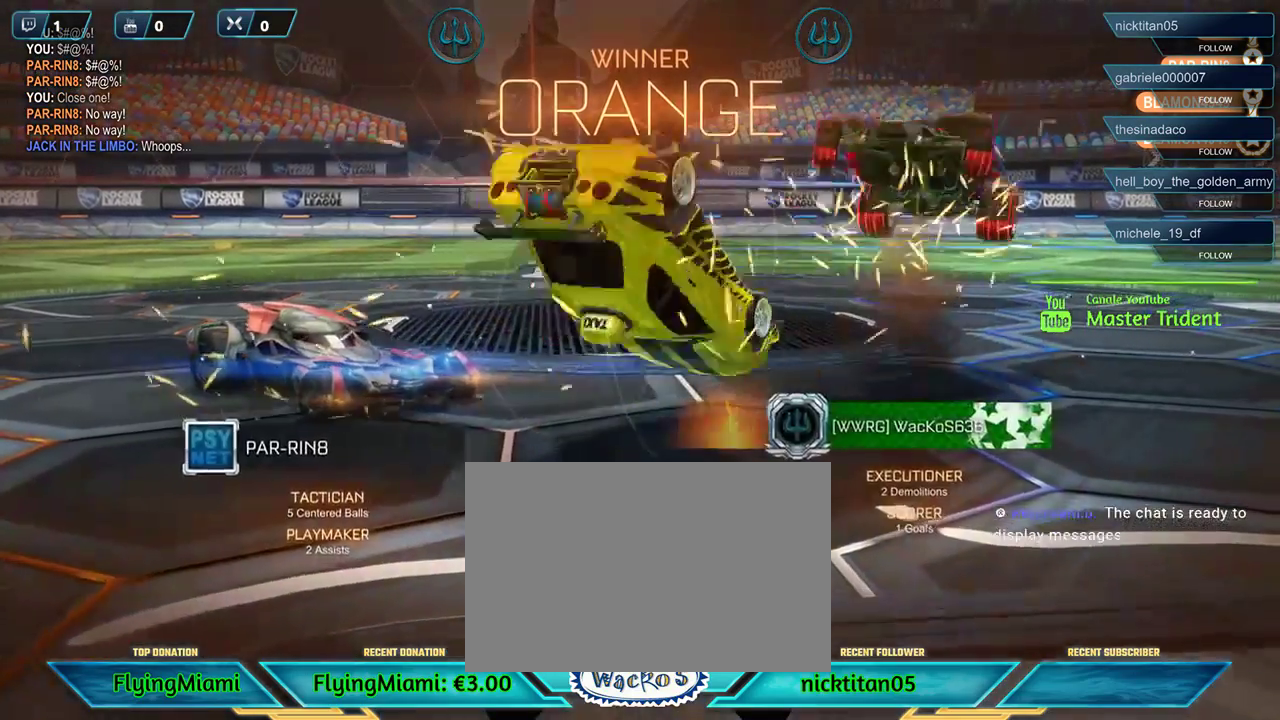
{"buttons": ["X", "R1"], "left_stick": "down-right", "events": [[100, "R1", "down"], [100, "X", "down"], [283, "left_stick", "down-right"]]}
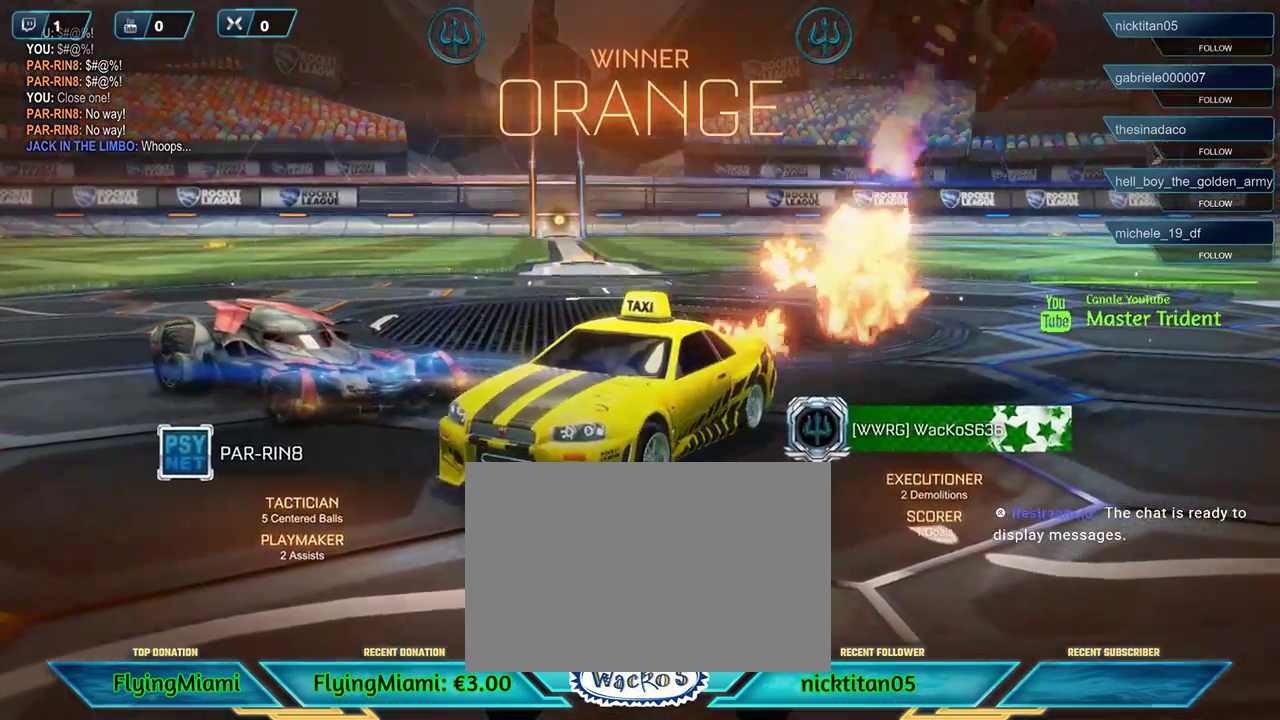
{"buttons": [], "left_stick": "down-right", "events": [[283, "R1", "up"], [283, "X", "up"]]}
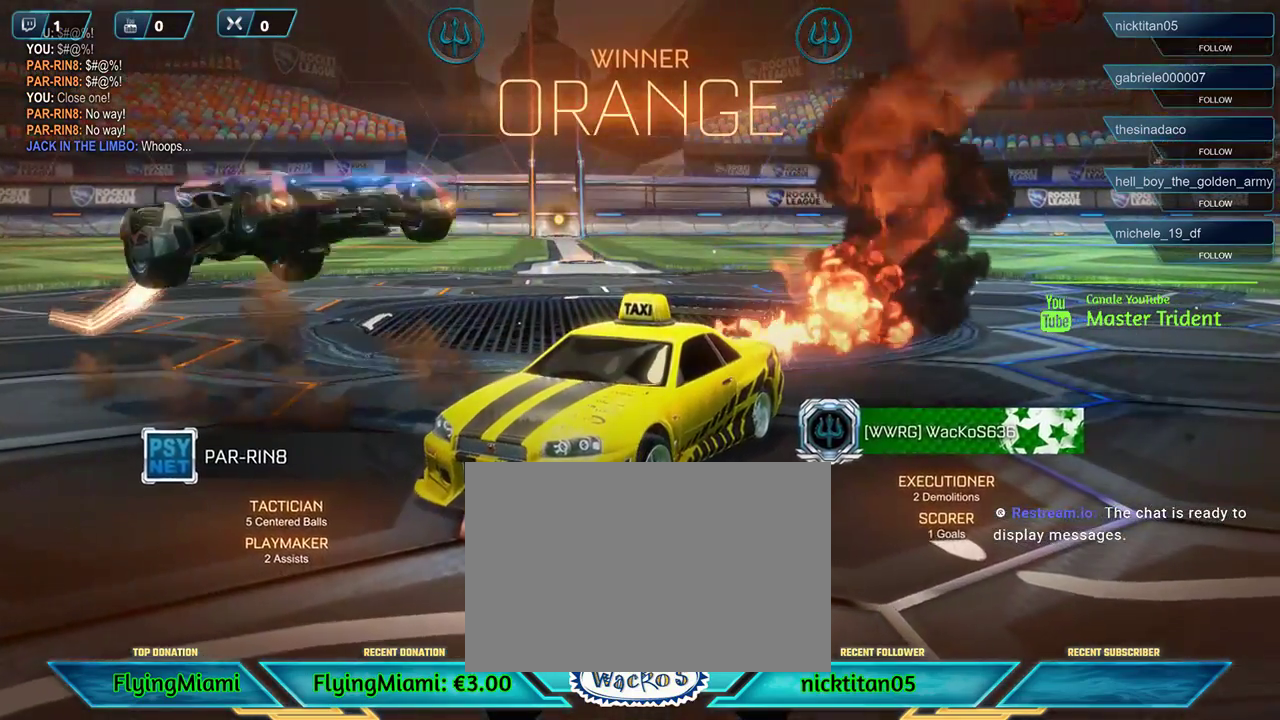
{"buttons": ["X", "R1"], "left_stick": "down-right", "events": [[217, "R1", "down"], [217, "X", "down"]]}
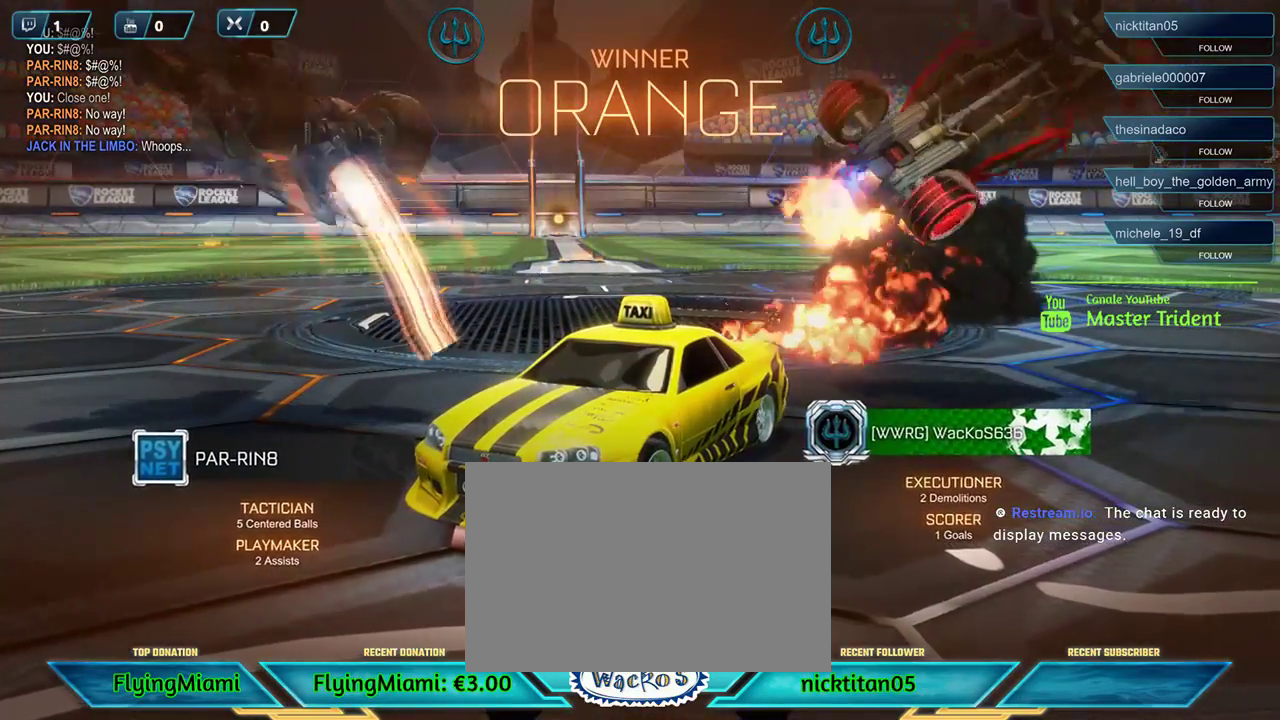
{"buttons": ["X", "R1"], "left_stick": "down-right", "events": []}
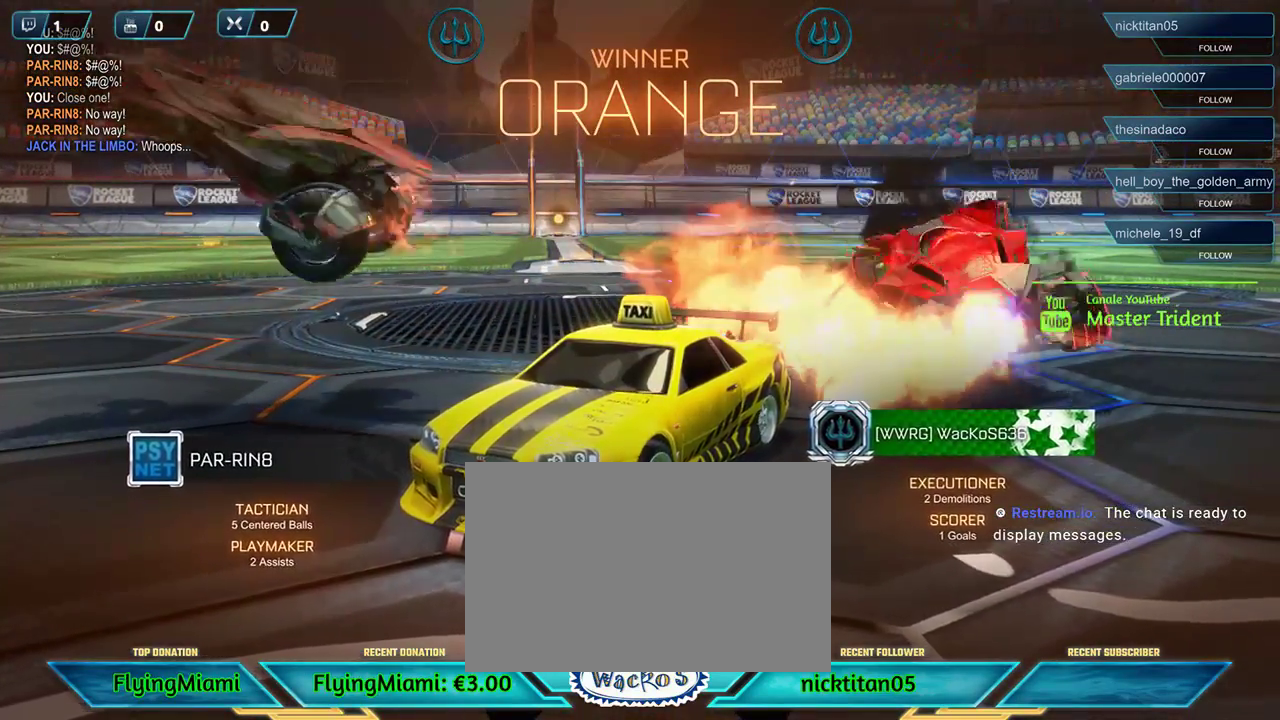
{"buttons": [], "left_stick": "center", "events": [[183, "R1", "up"], [183, "X", "up"], [350, "left_stick", "center"]]}
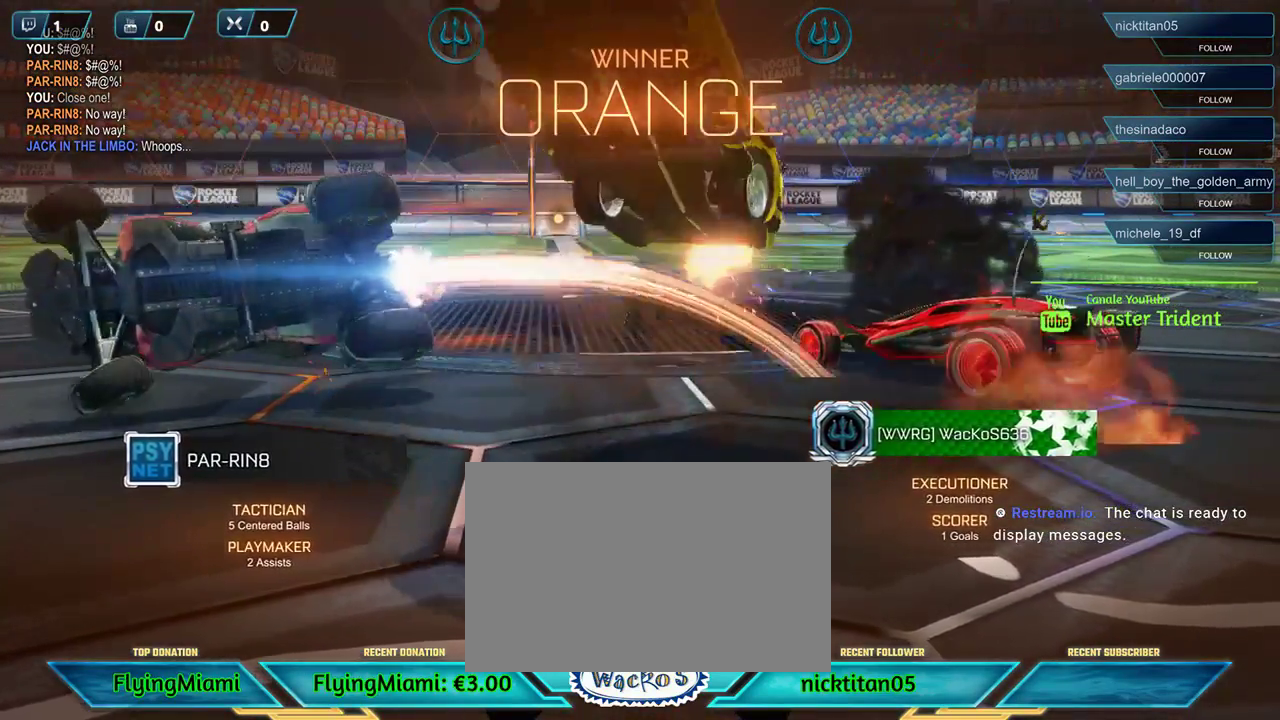
{"buttons": [], "left_stick": "down", "events": [[250, "left_stick", "down"], [283, "A", "down"], [350, "A", "up"]]}
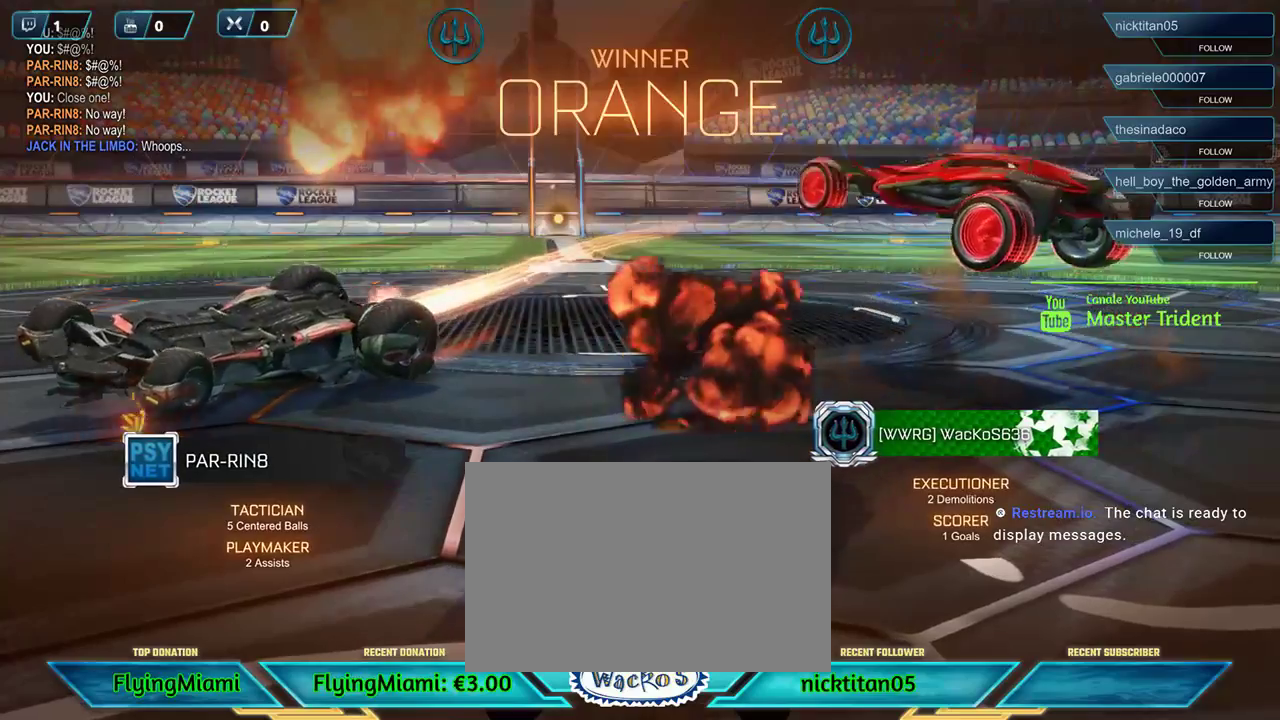
{"buttons": ["B", "R1"], "left_stick": "down-left", "events": [[50, "R1", "down"], [50, "left_stick", "down-left"], [100, "B", "down"]]}
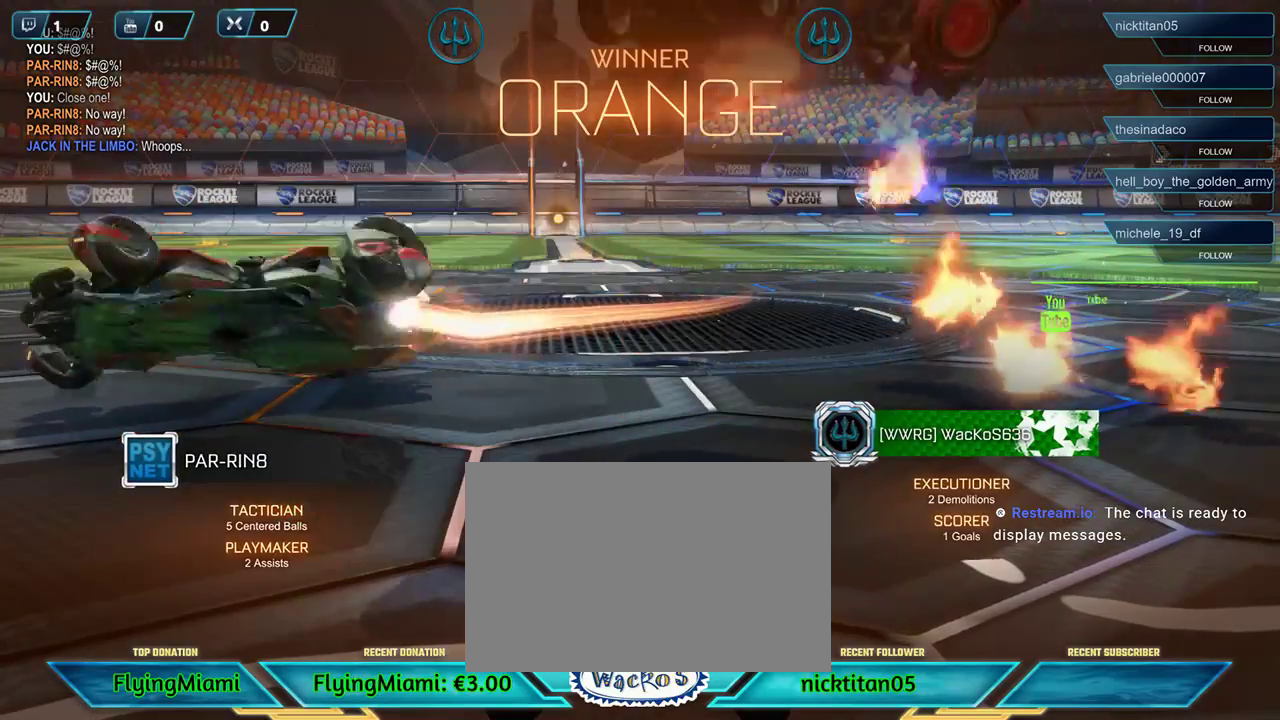
{"buttons": [], "left_stick": "down-left", "events": [[167, "B", "up"], [167, "R1", "up"]]}
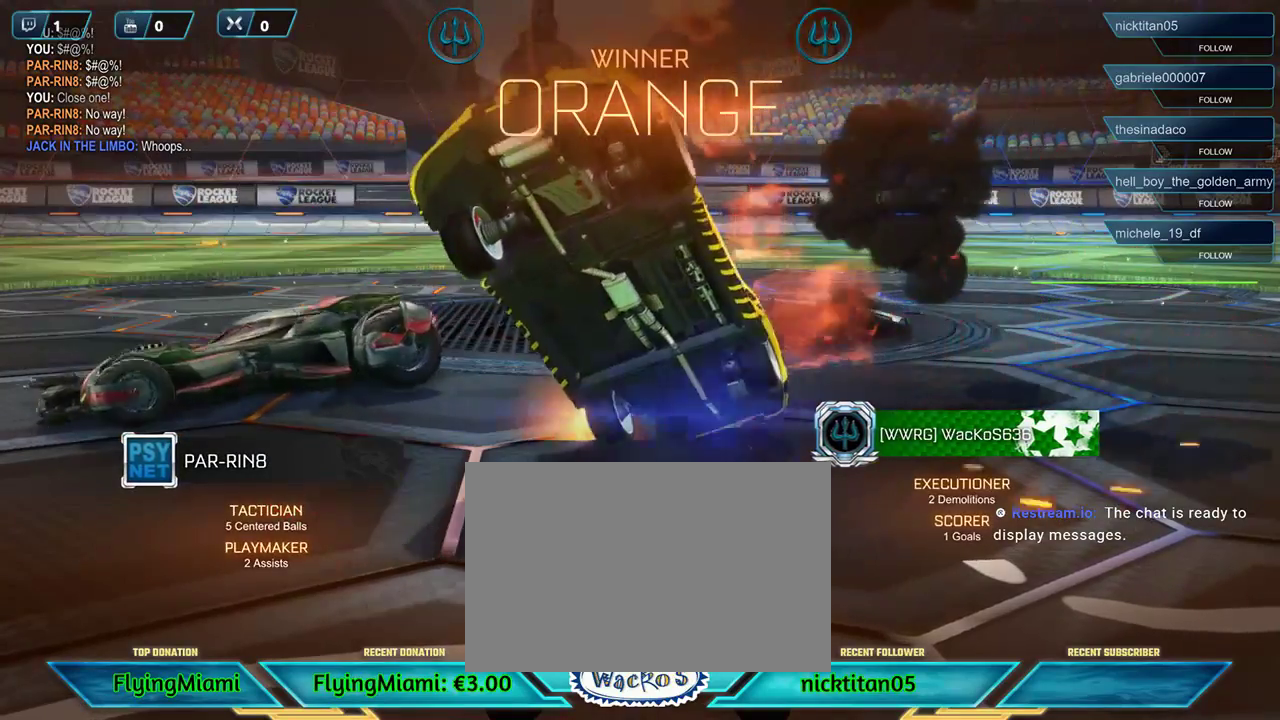
{"buttons": ["R1"], "left_stick": "down", "events": [[283, "left_stick", "down"], [367, "R1", "down"]]}
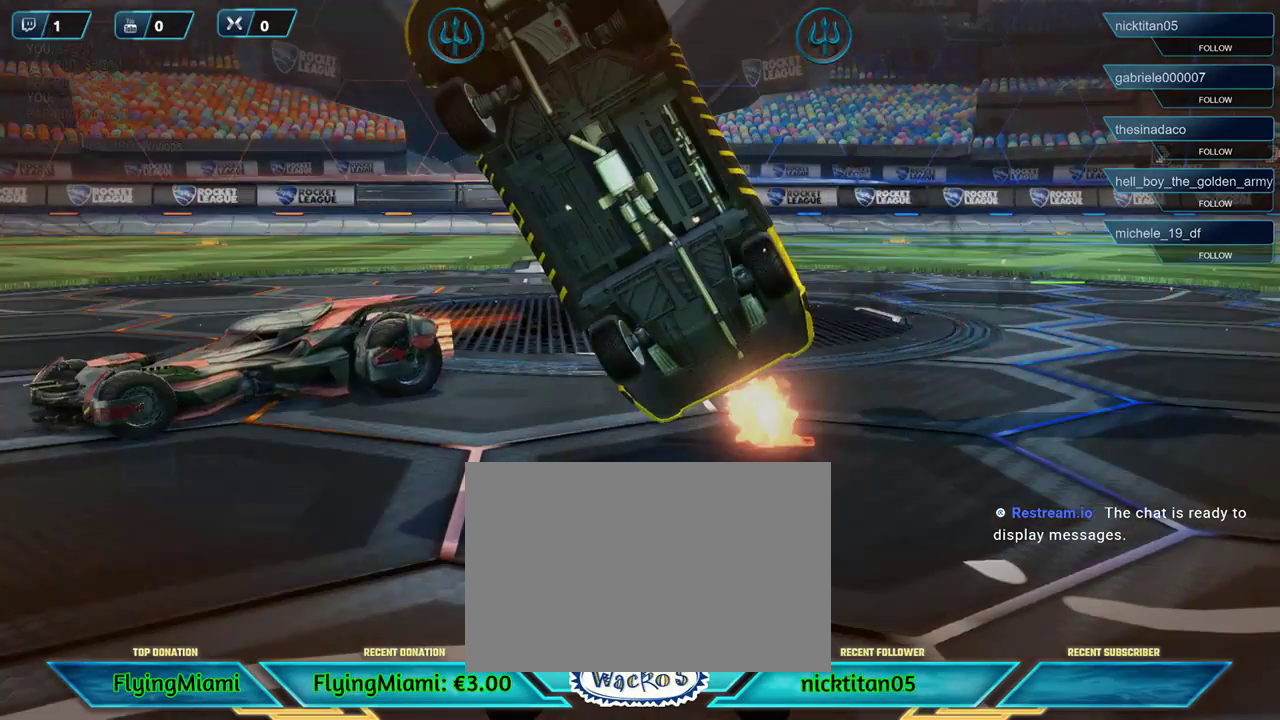
{"buttons": [], "left_stick": "center", "events": [[283, "left_stick", "center"], [317, "R1", "up"]]}